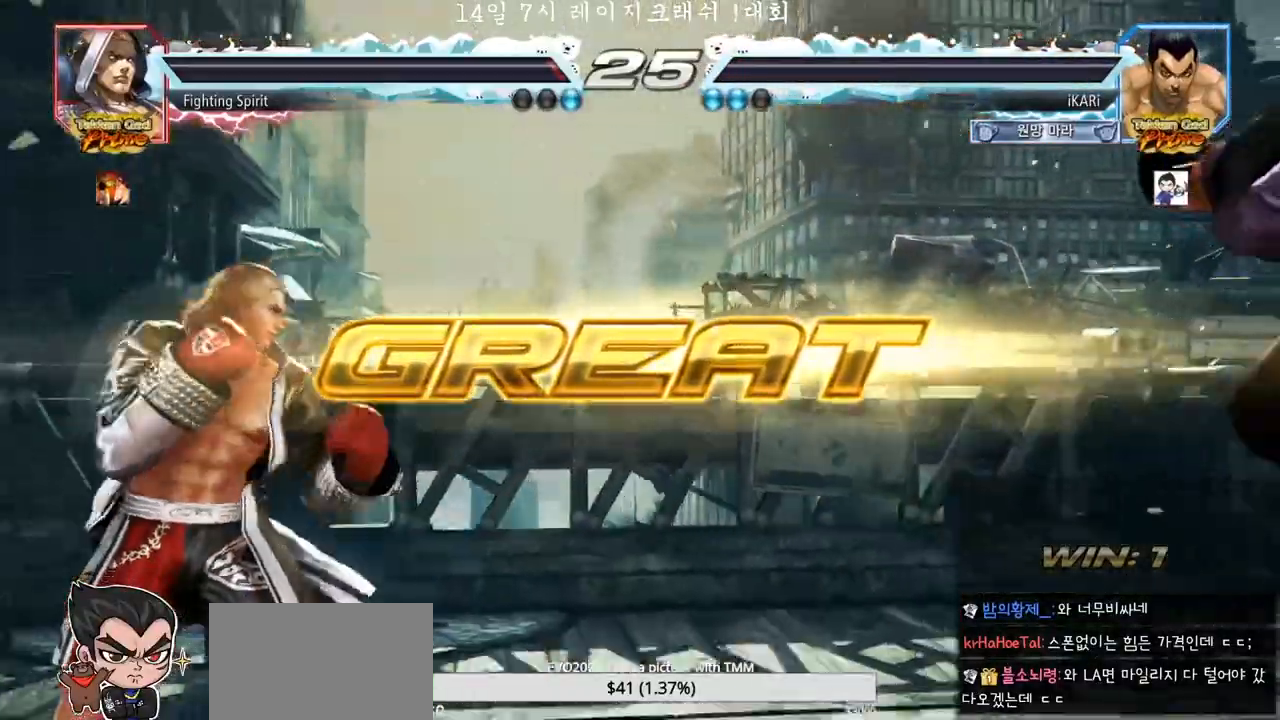
Gameplay with a controller (arcade stick); each line is a JSON object with the inputs held at the frame after it (dt_ms = milliseconds from this image to that frame). "events" lists button and stick changes between this image and that frame as [ms after this image, input, new state], when the widget could be followed in between. Not read: L3 R3.
{"dt_ms": 500, "buttons": [], "left_stick": "center", "events": []}
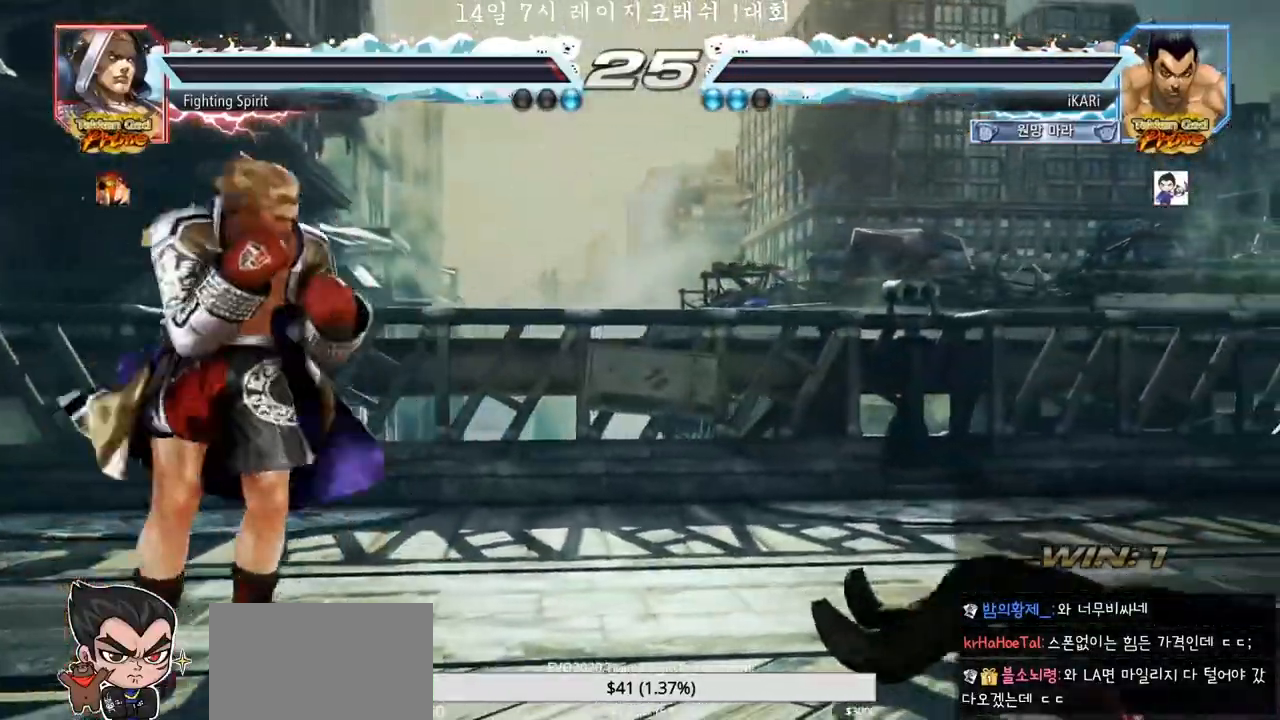
{"dt_ms": 500, "buttons": [], "left_stick": "center", "events": []}
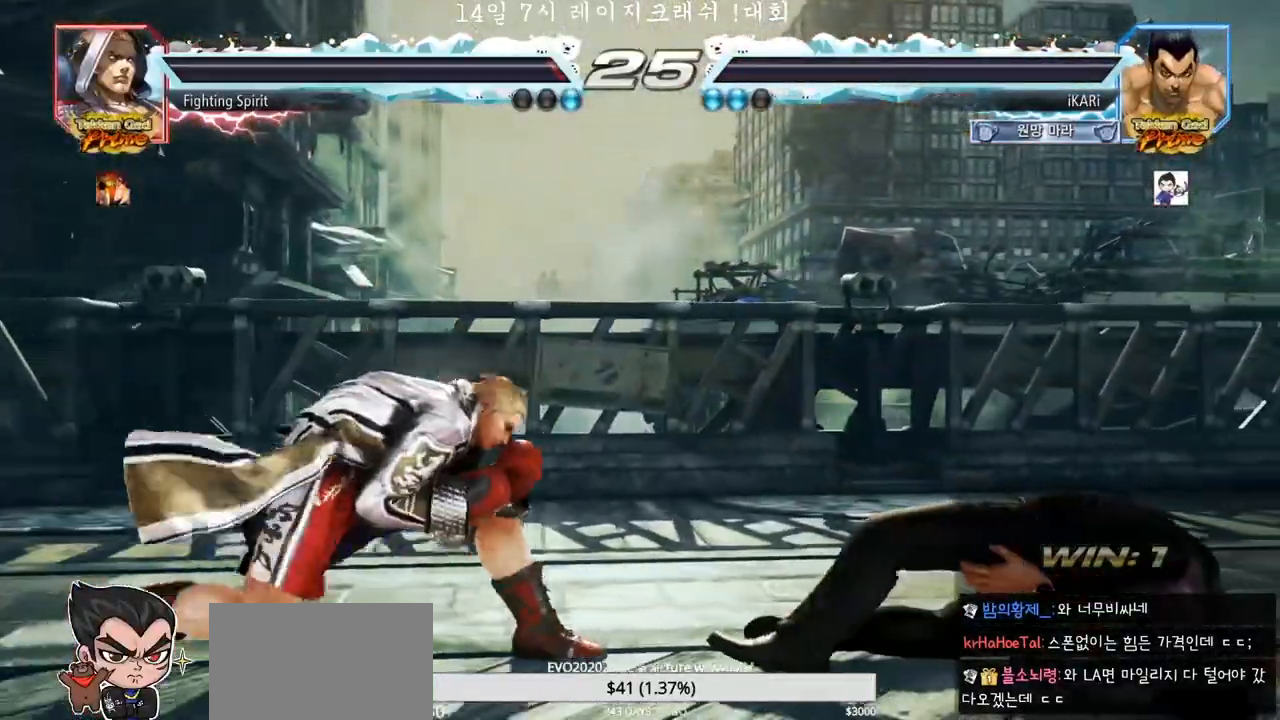
{"dt_ms": 500, "buttons": [], "left_stick": "center", "events": []}
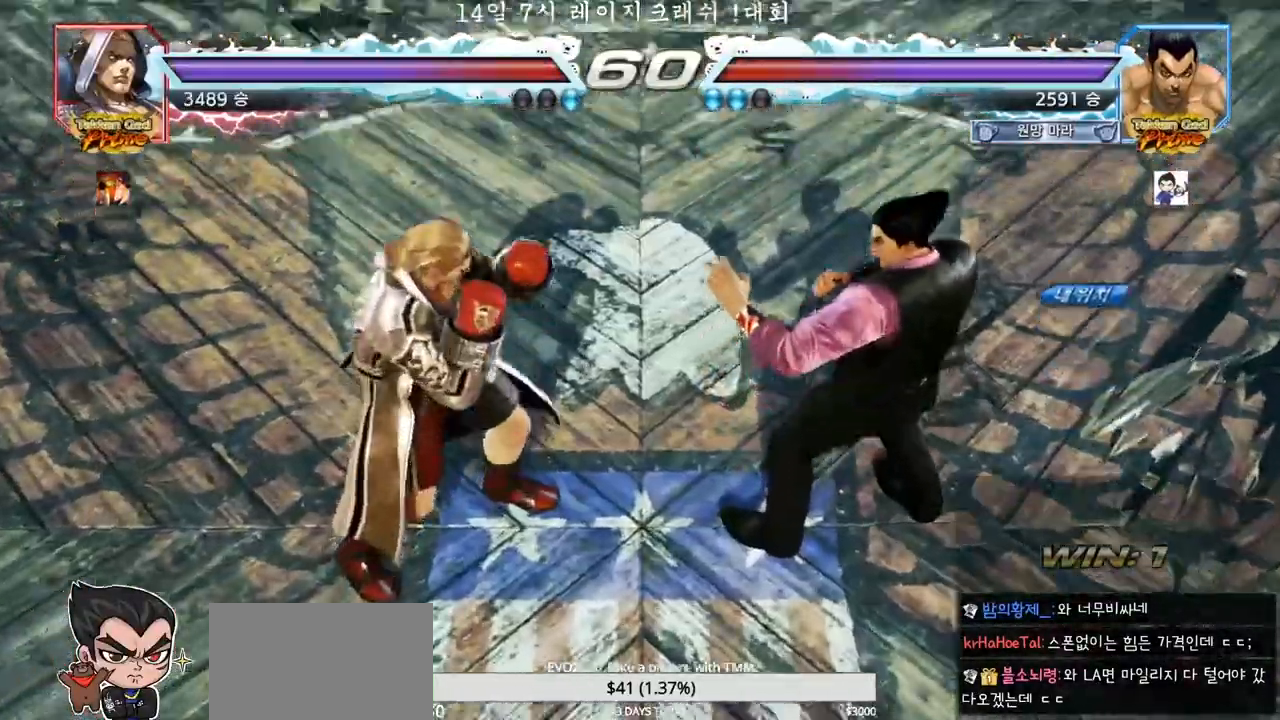
{"dt_ms": 500, "buttons": [], "left_stick": "center", "events": []}
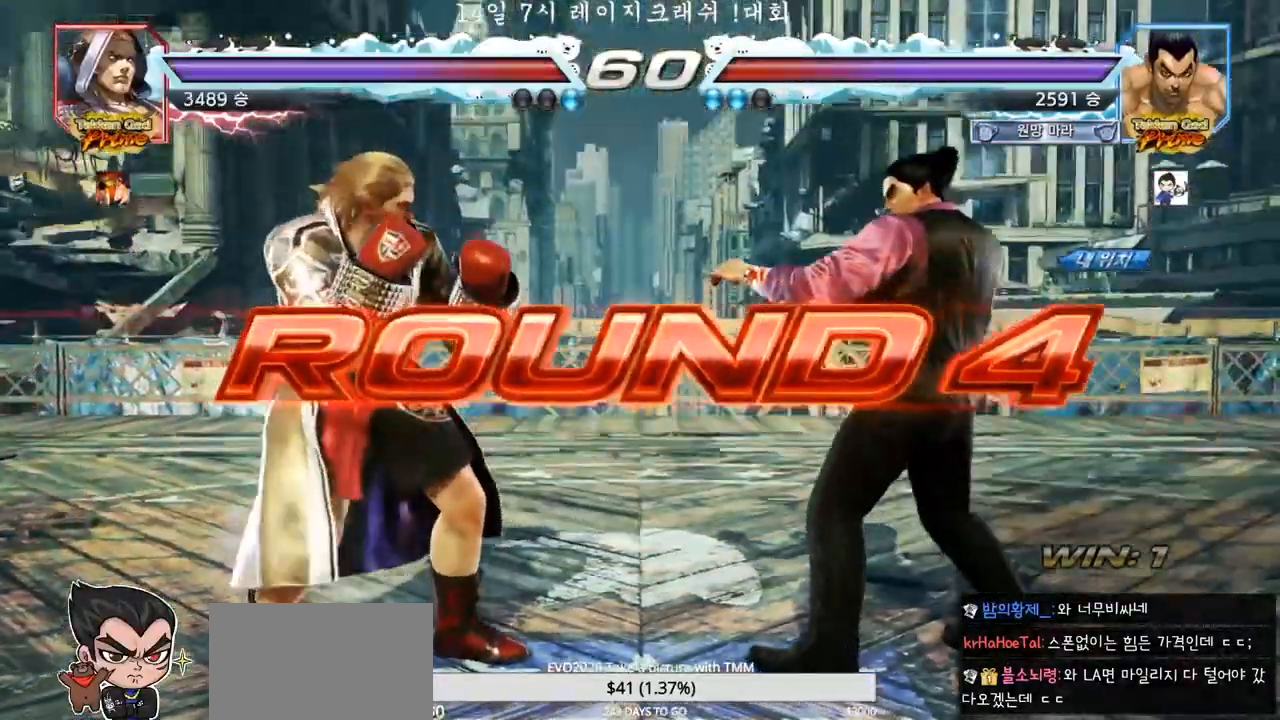
{"dt_ms": 500, "buttons": [], "left_stick": "center", "events": []}
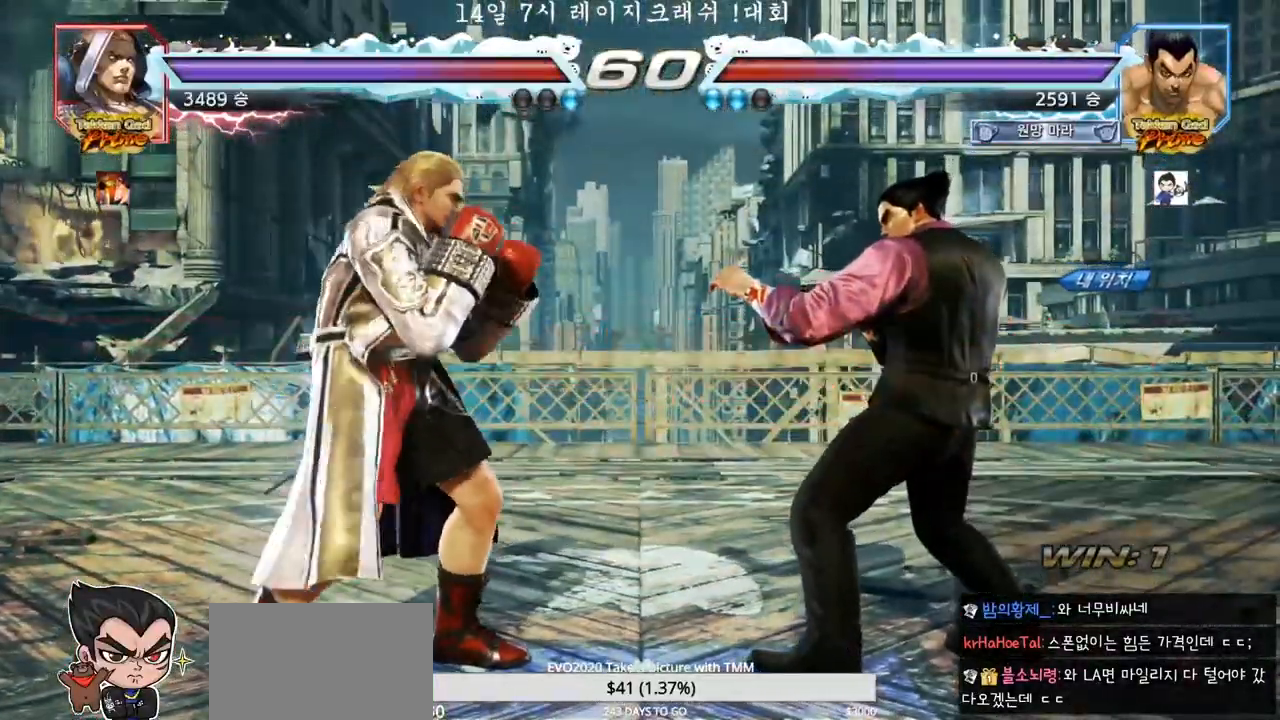
{"dt_ms": 500, "buttons": [], "left_stick": "center", "events": []}
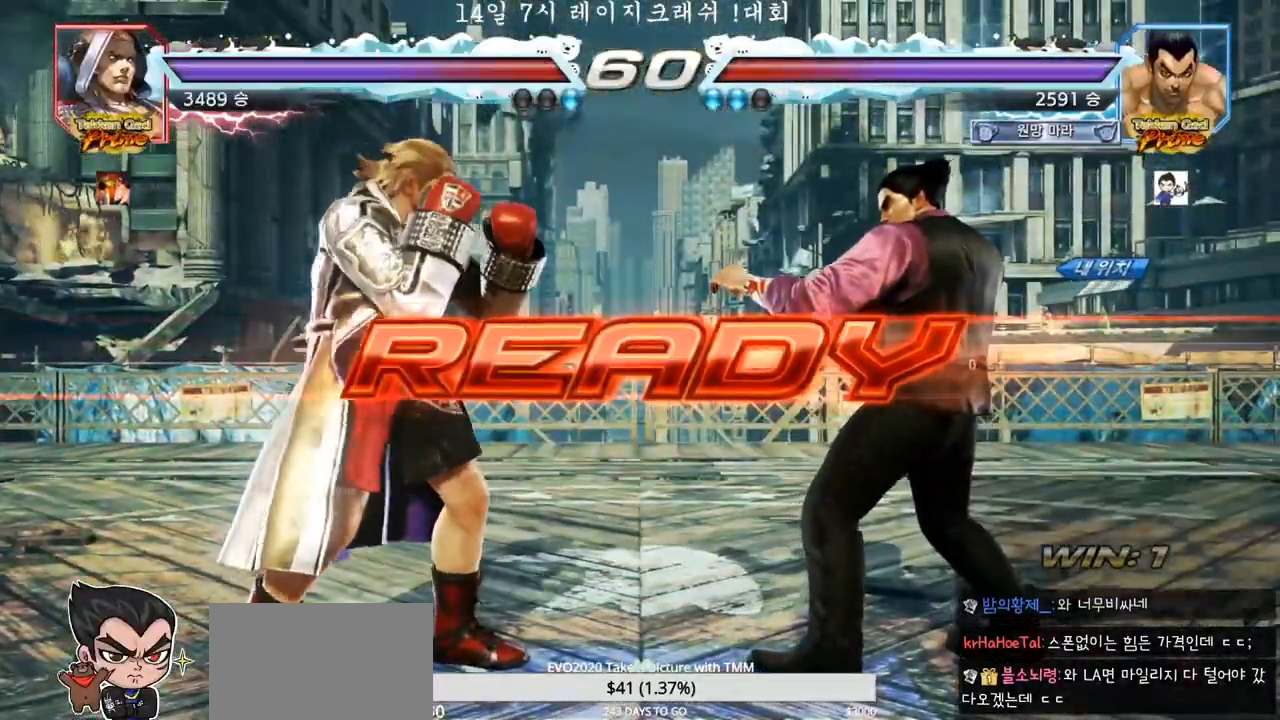
{"dt_ms": 500, "buttons": [], "left_stick": "center", "events": []}
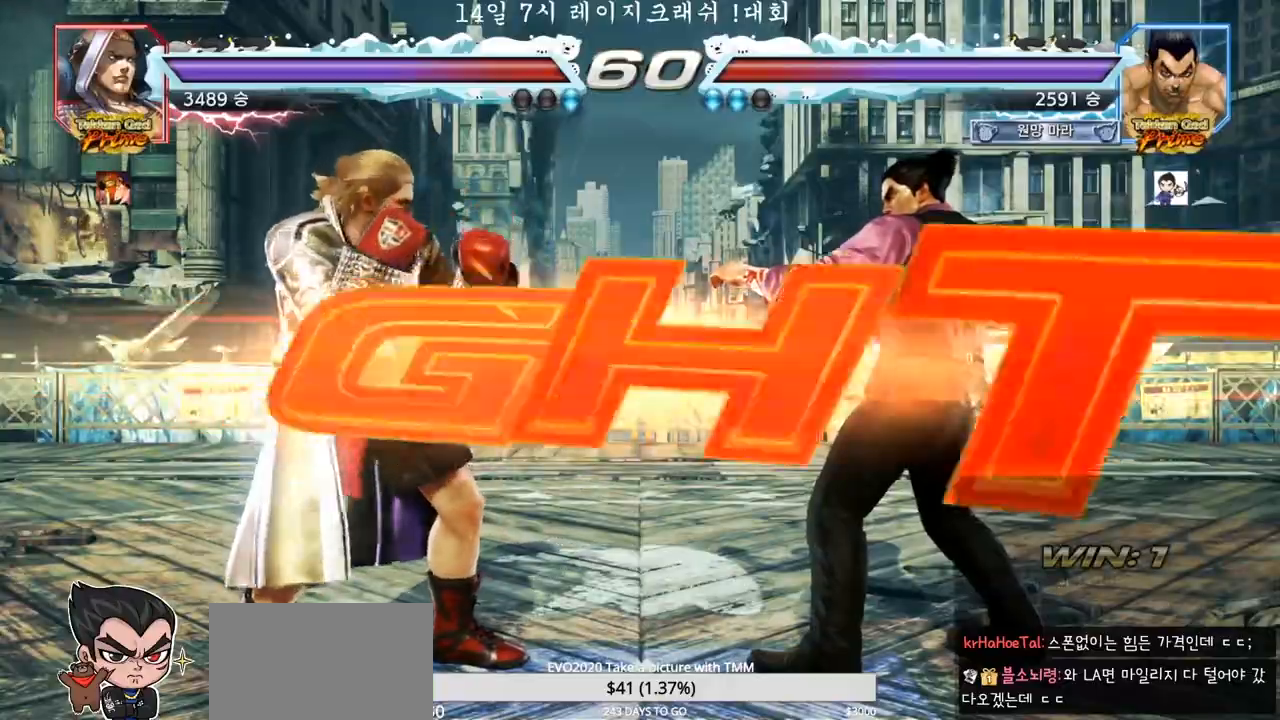
{"dt_ms": 500, "buttons": [], "left_stick": "right", "events": [[17, "TRIANGLE", "down"], [33, "SQUARE", "down"], [83, "SQUARE", "up"], [100, "left_stick", "down"], [117, "TRIANGLE", "up"], [167, "SQUARE", "down"], [200, "left_stick", "center"], [217, "TRIANGLE", "down"], [317, "SQUARE", "up"], [383, "TRIANGLE", "up"], [483, "left_stick", "right"]]}
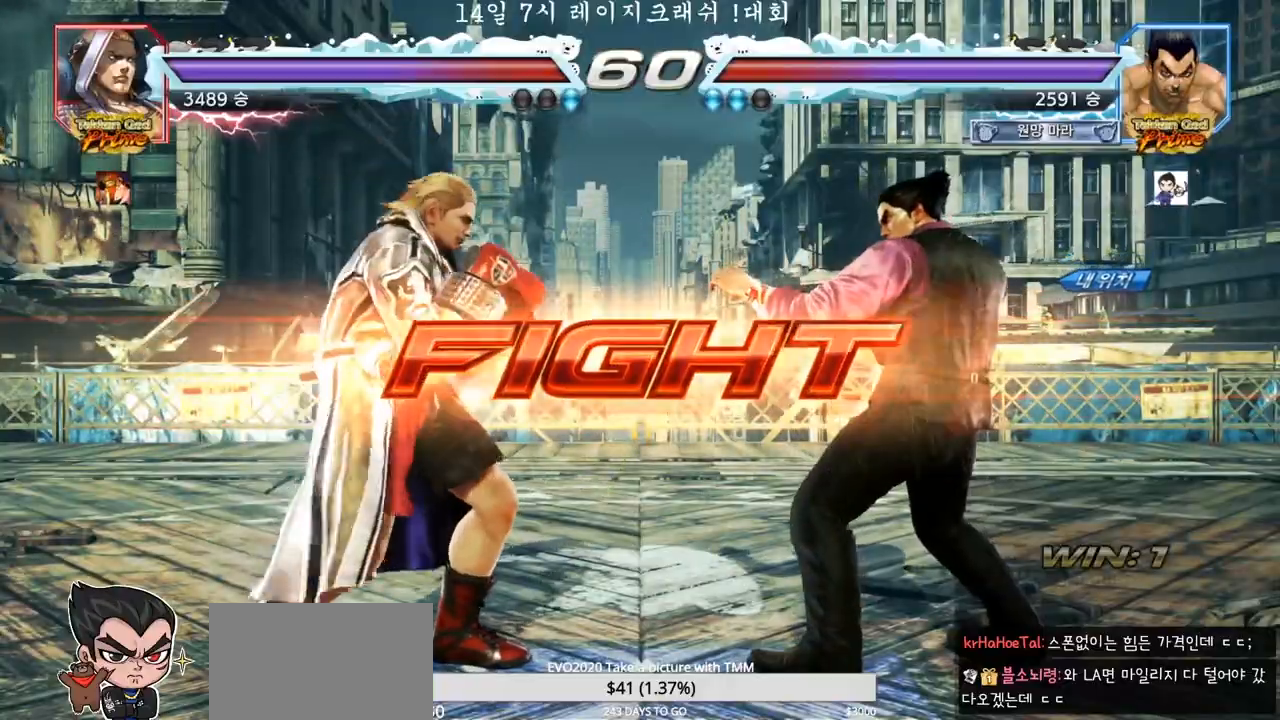
{"dt_ms": 500, "buttons": [], "left_stick": "center"}
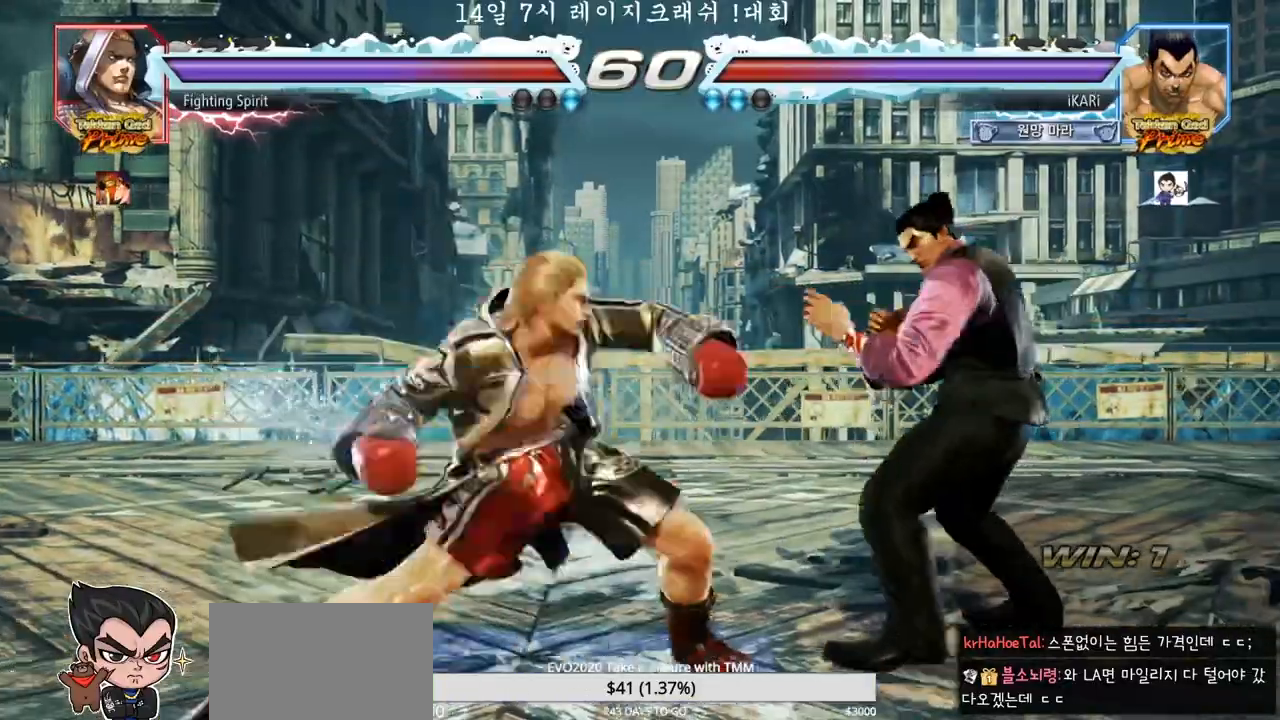
{"dt_ms": 500, "buttons": [], "left_stick": "center", "events": [[83, "left_stick", "right"], [400, "left_stick", "center"]]}
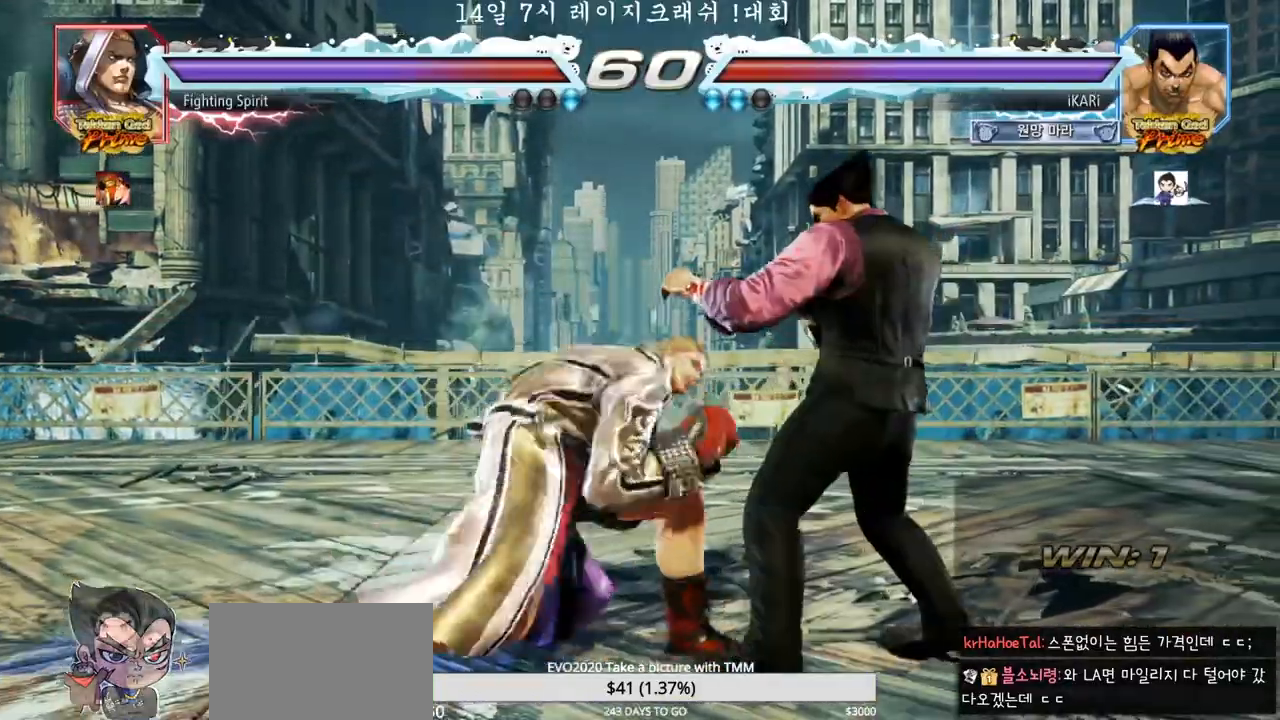
{"dt_ms": 500, "buttons": [], "left_stick": "left", "events": [[483, "left_stick", "left"]]}
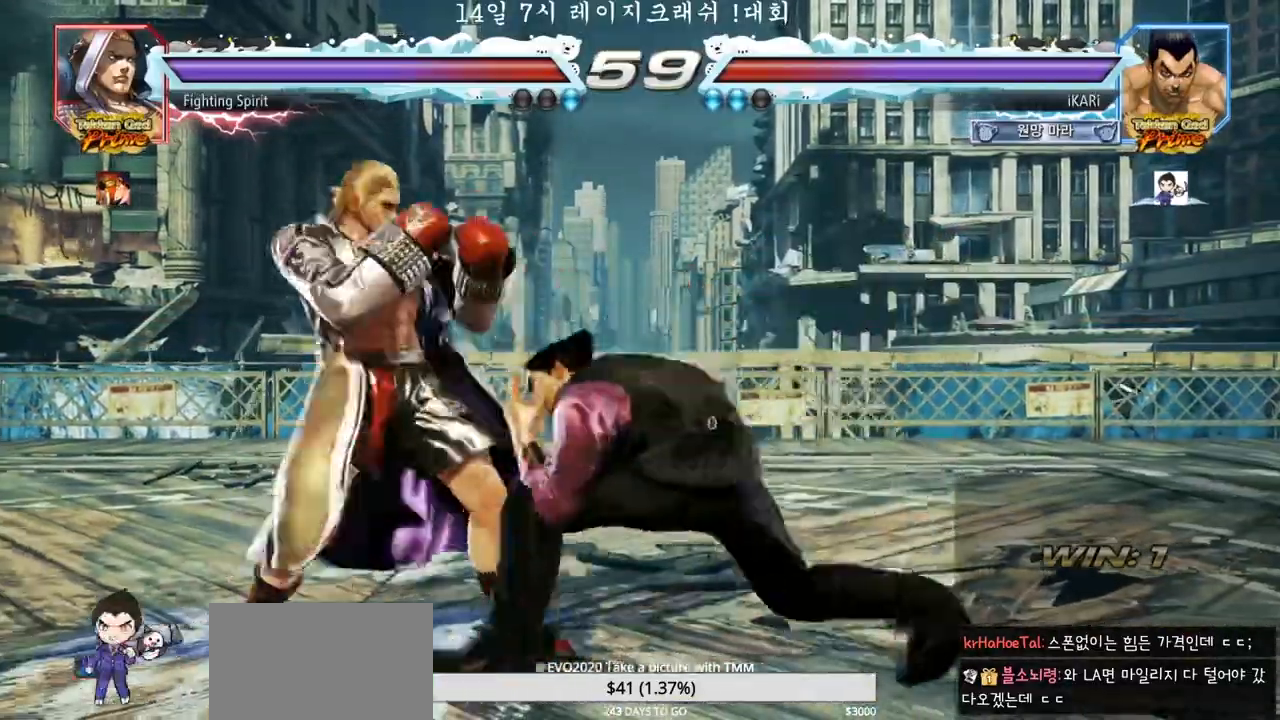
{"dt_ms": 500, "buttons": [], "left_stick": "center"}
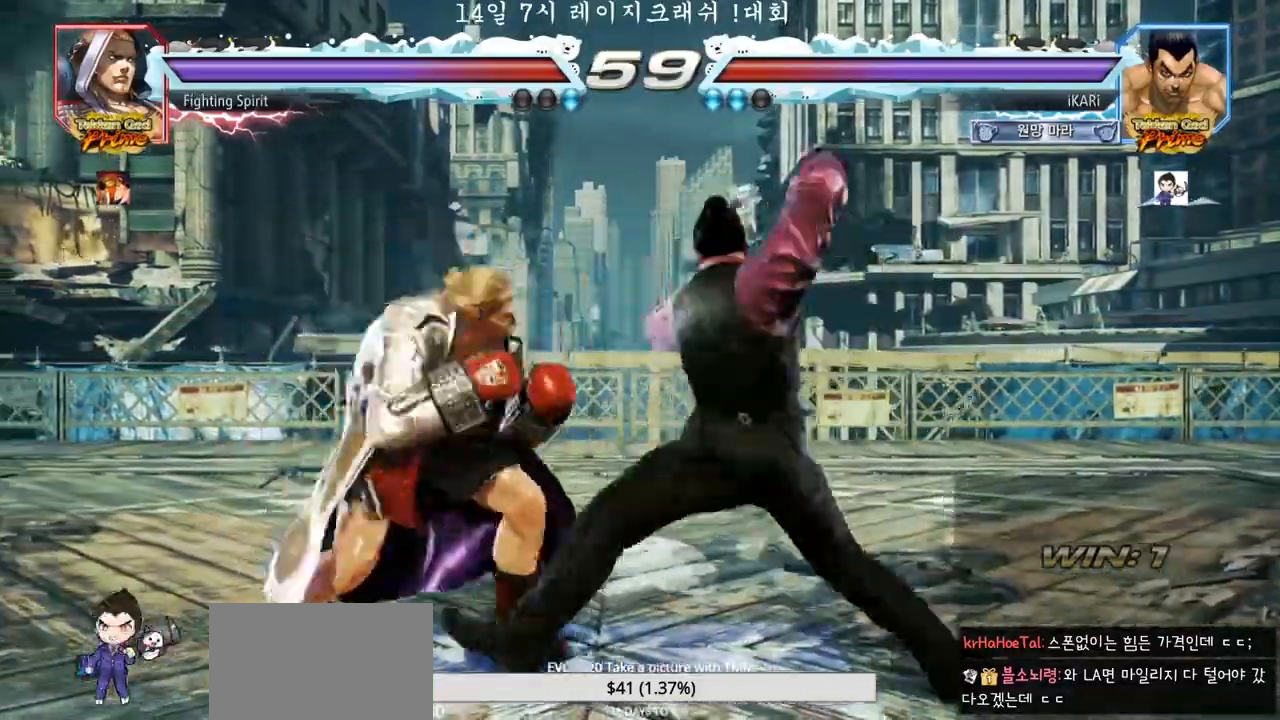
{"dt_ms": 500, "buttons": [], "left_stick": "center", "events": []}
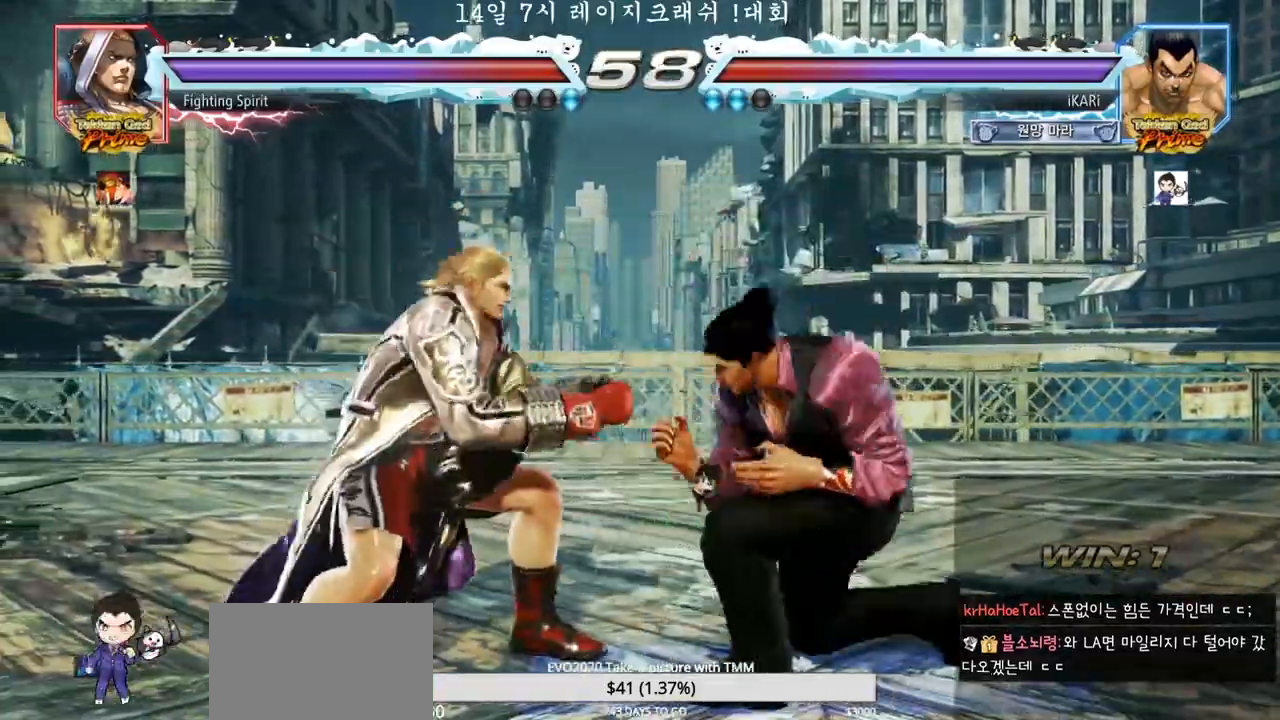
{"dt_ms": 500, "buttons": [], "left_stick": "center", "events": [[17, "left_stick", "right"], [67, "left_stick", "center"], [167, "left_stick", "right"], [467, "left_stick", "center"]]}
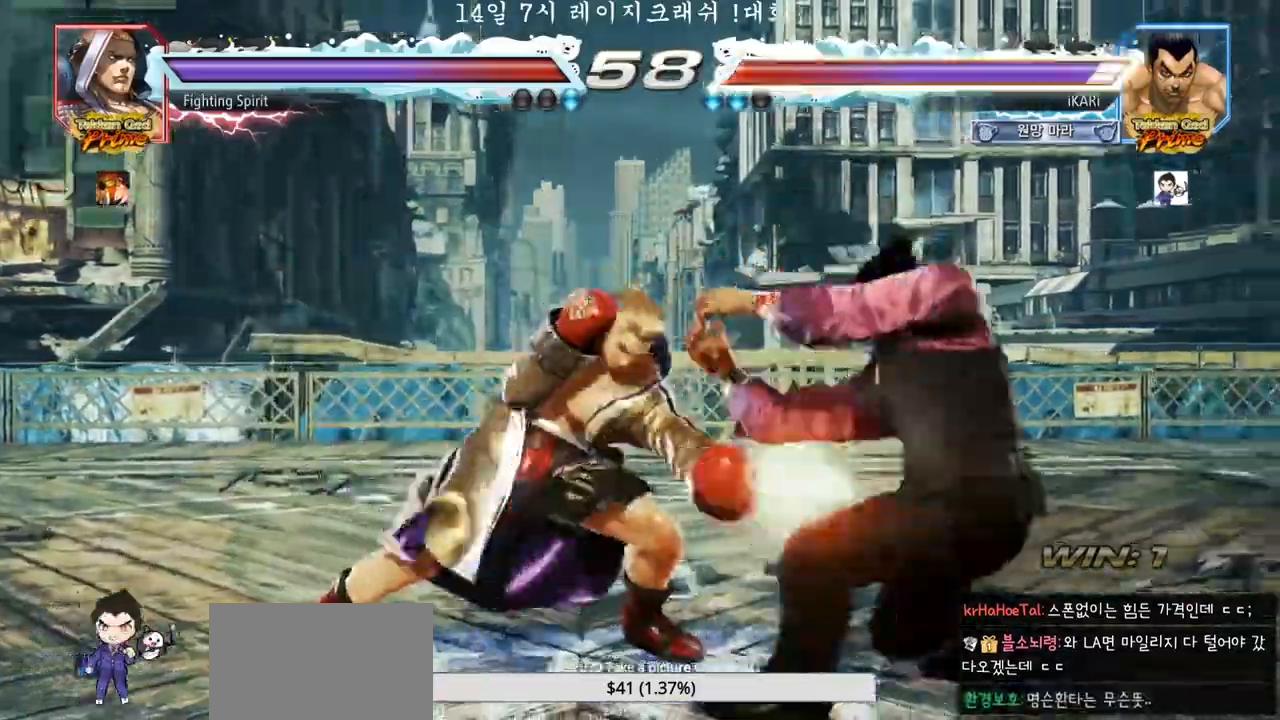
{"dt_ms": 500, "buttons": ["TRIANGLE"], "left_stick": "down-left", "events": [[417, "left_stick", "down-left"], [433, "TRIANGLE", "down"], [467, "TRIANGLE", "up"], [500, "TRIANGLE", "down"]]}
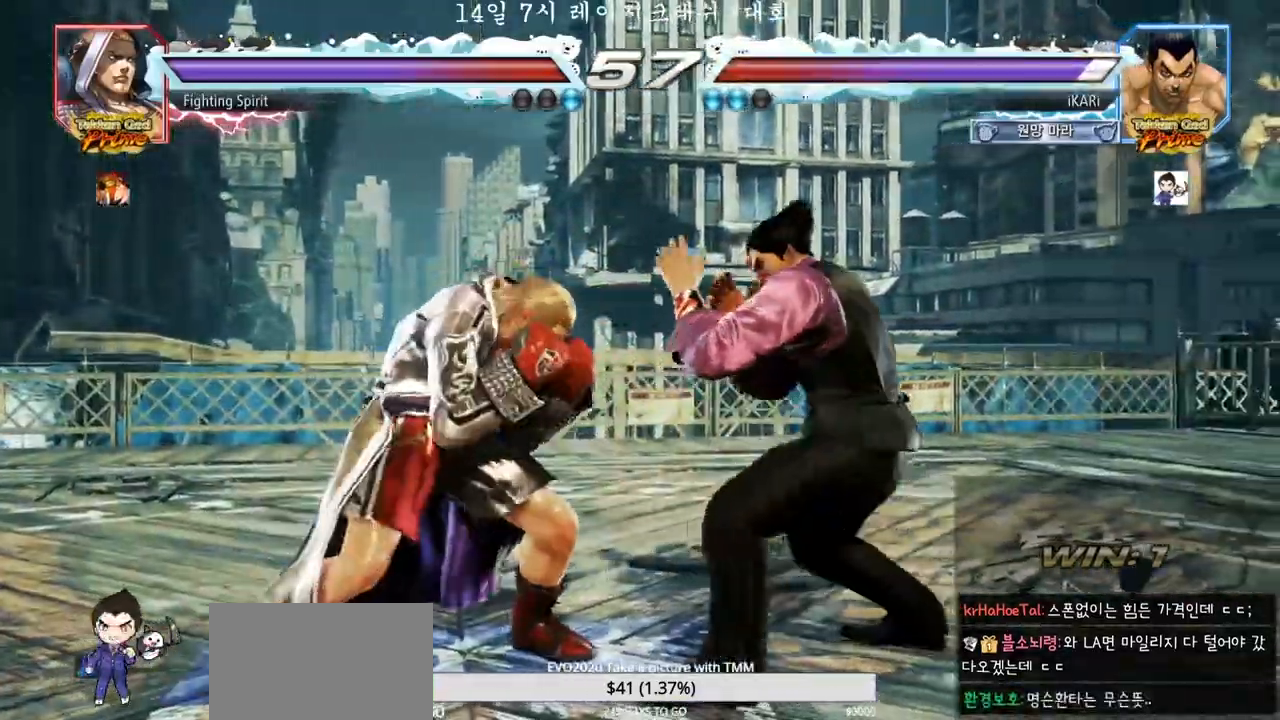
{"dt_ms": 500, "buttons": [], "left_stick": "center", "events": [[50, "TRIANGLE", "up"], [83, "left_stick", "center"]]}
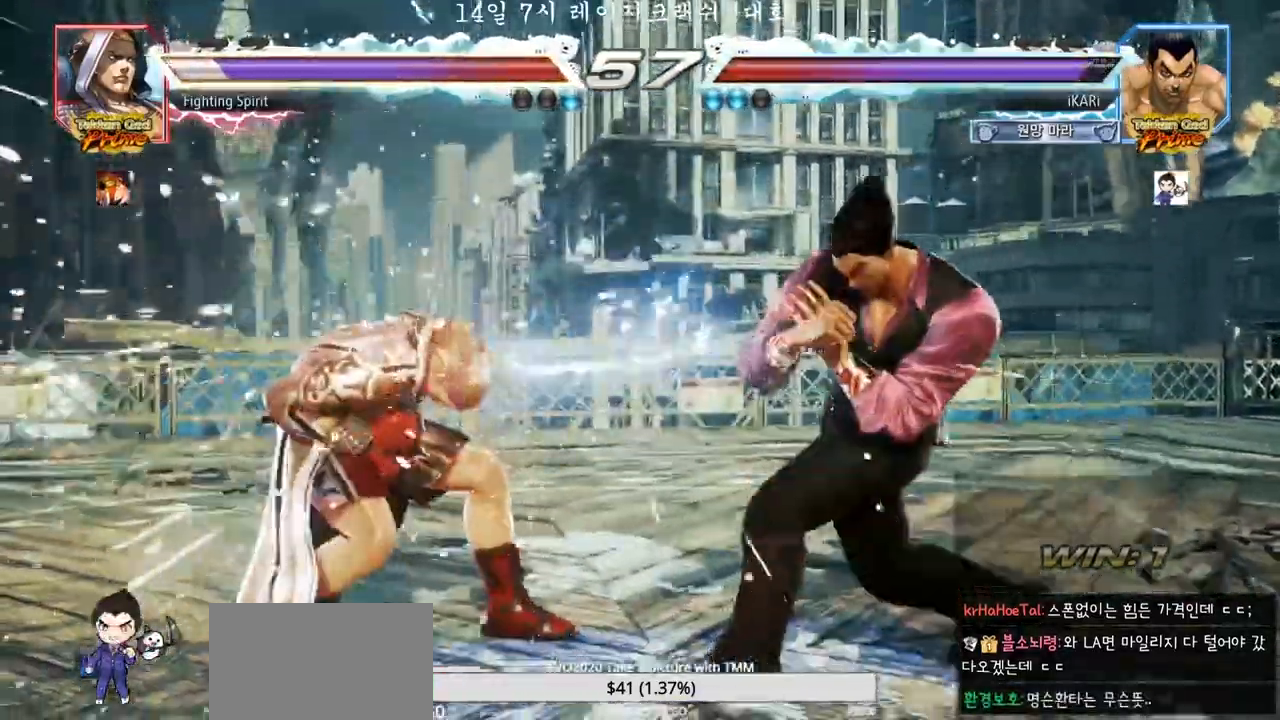
{"dt_ms": 500, "buttons": [], "left_stick": "right", "events": [[283, "left_stick", "right"], [333, "left_stick", "center"], [400, "left_stick", "right"]]}
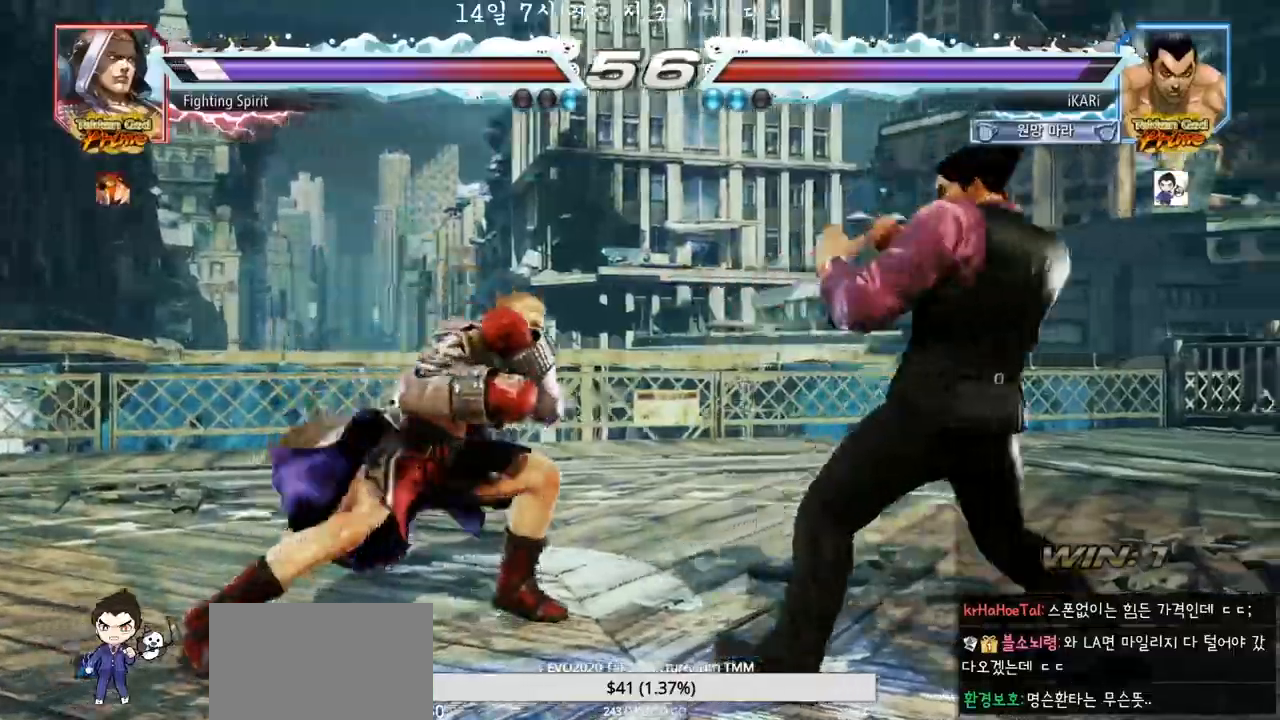
{"dt_ms": 1000, "buttons": [], "left_stick": "down"}
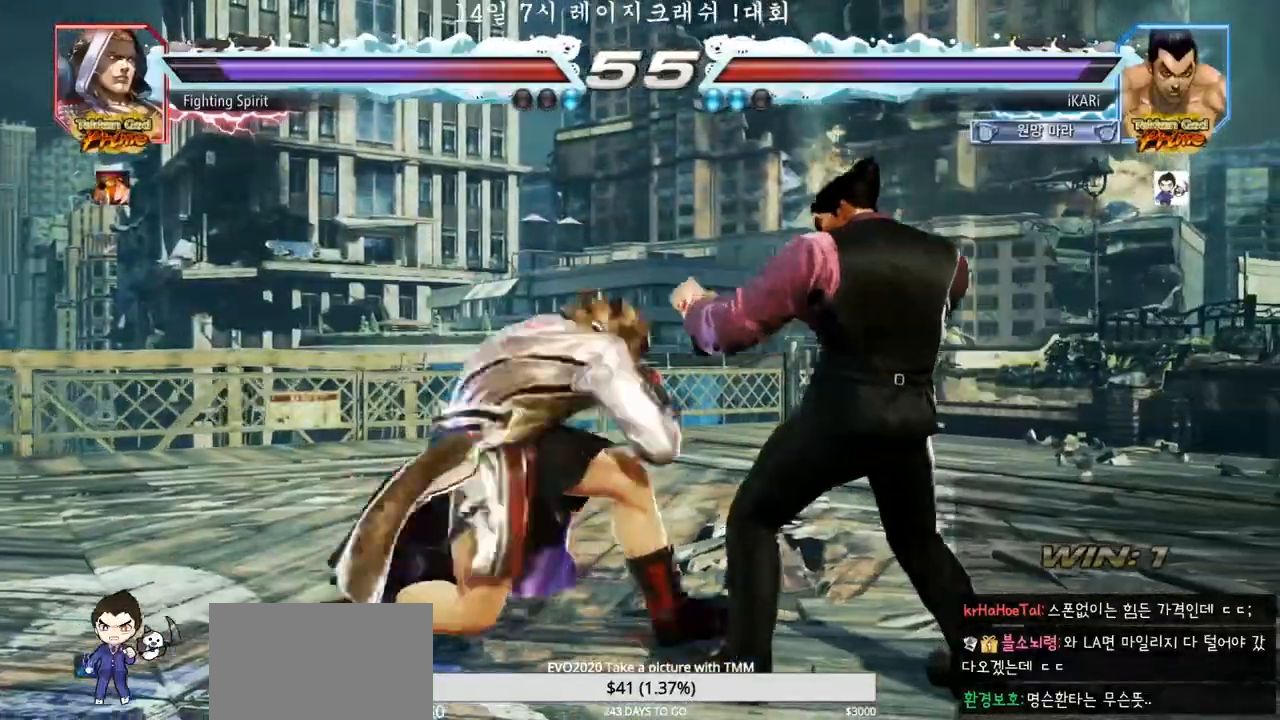
{"dt_ms": 500, "buttons": [], "left_stick": "center", "events": [[17, "left_stick", "center"], [167, "left_stick", "right"], [450, "left_stick", "center"]]}
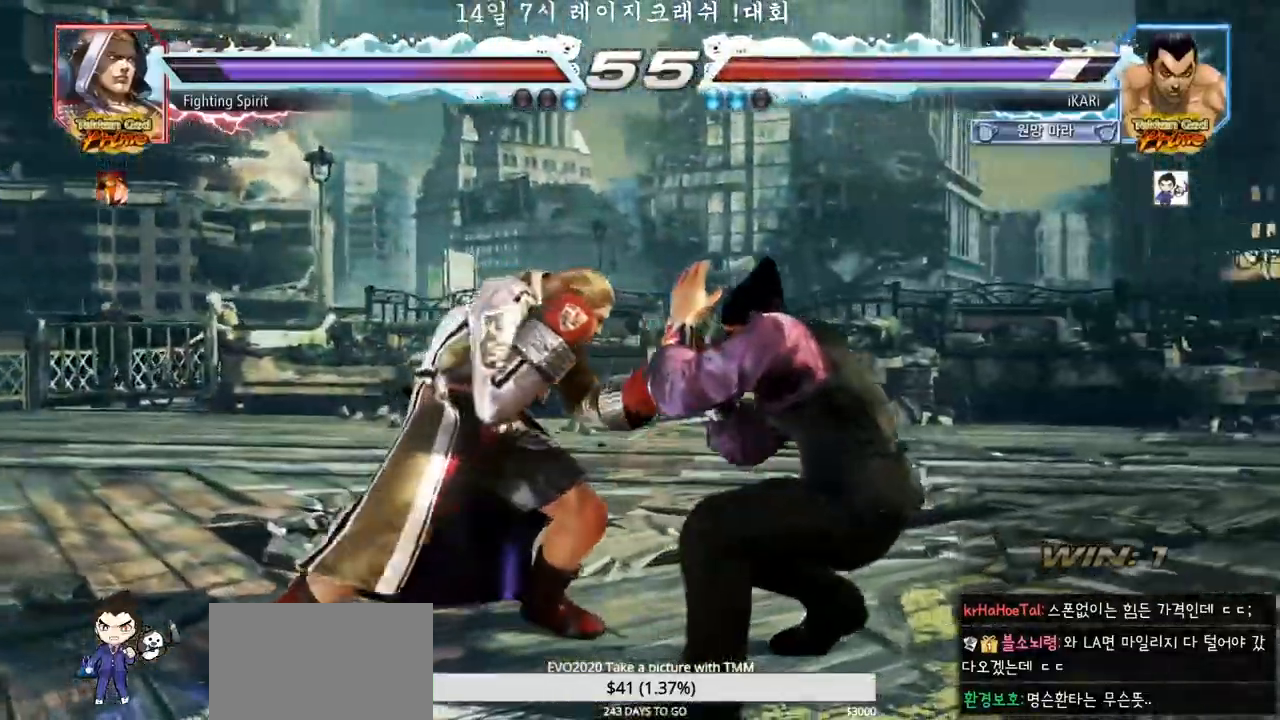
{"dt_ms": 500, "buttons": [], "left_stick": "center", "events": [[133, "CIRCLE", "down"], [183, "CIRCLE", "up"], [283, "TRIANGLE", "down"], [333, "TRIANGLE", "up"]]}